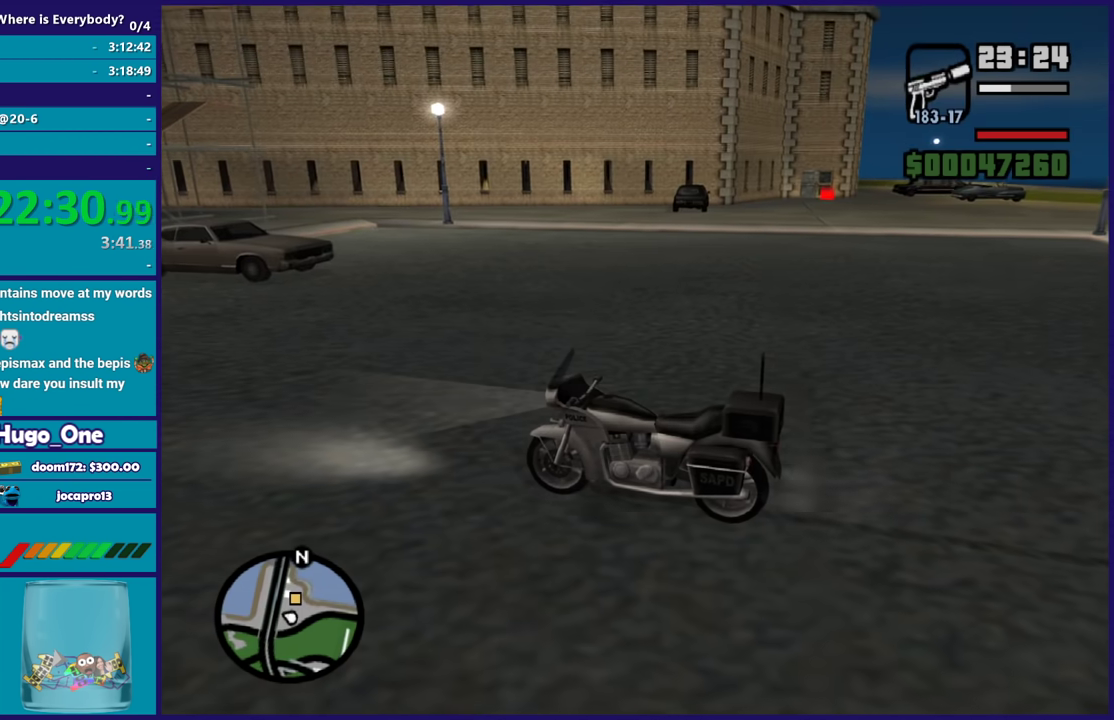
Gameplay with a controller (Xbox layout); each line is a JSON object with the inputs held at the frame after it. "events" lists button and stick changes between this image and that frame as [ms after this image, input, new state], when the widget could be followed in between. Not read: START.
{"buttons": [], "left_stick": "down-right", "right_stick": "center", "events": [[367, "L1", "down"], [500, "L1", "up"]]}
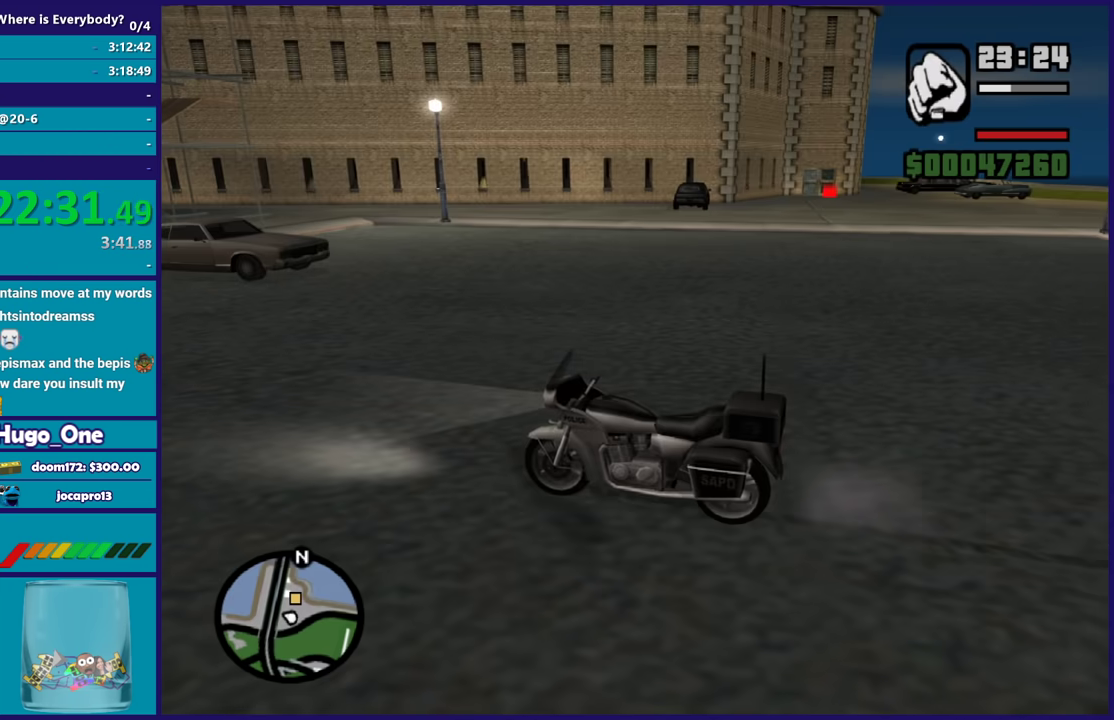
{"buttons": ["L1"], "left_stick": "down-right", "right_stick": "center", "events": [[167, "L1", "down"], [300, "L1", "up"], [434, "L1", "down"]]}
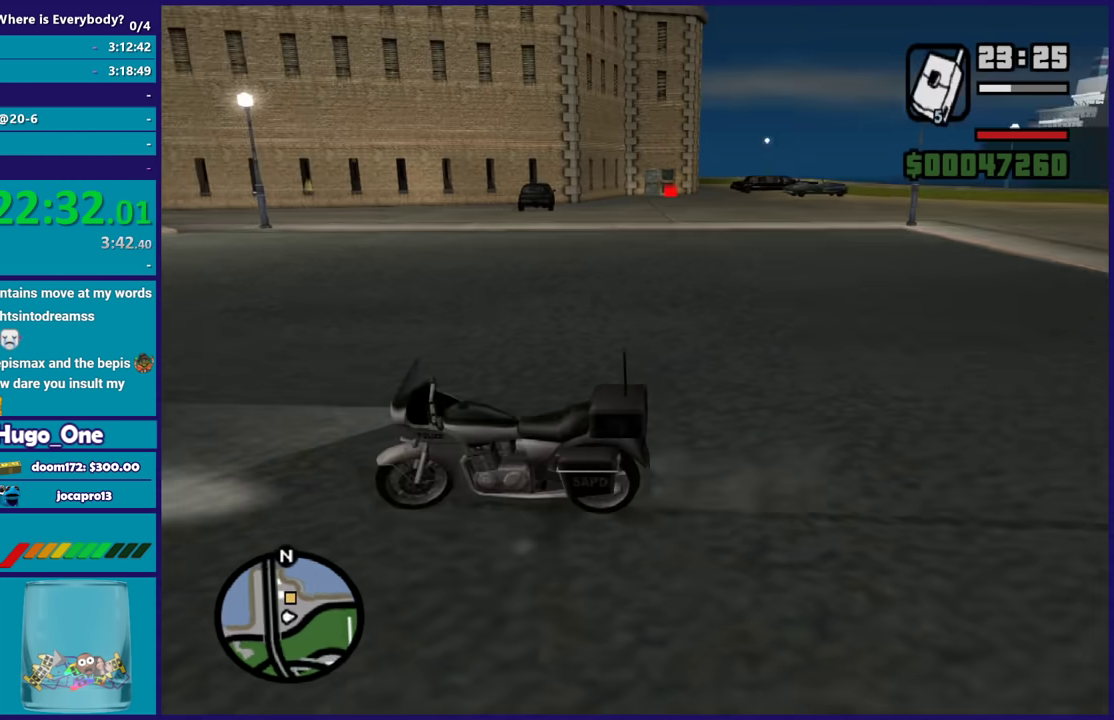
{"buttons": ["L1"], "left_stick": "up-left", "right_stick": "center", "events": [[33, "L1", "up"], [33, "left_stick", "right"], [233, "L1", "down"], [233, "left_stick", "up-left"], [367, "L1", "up"], [467, "L1", "down"]]}
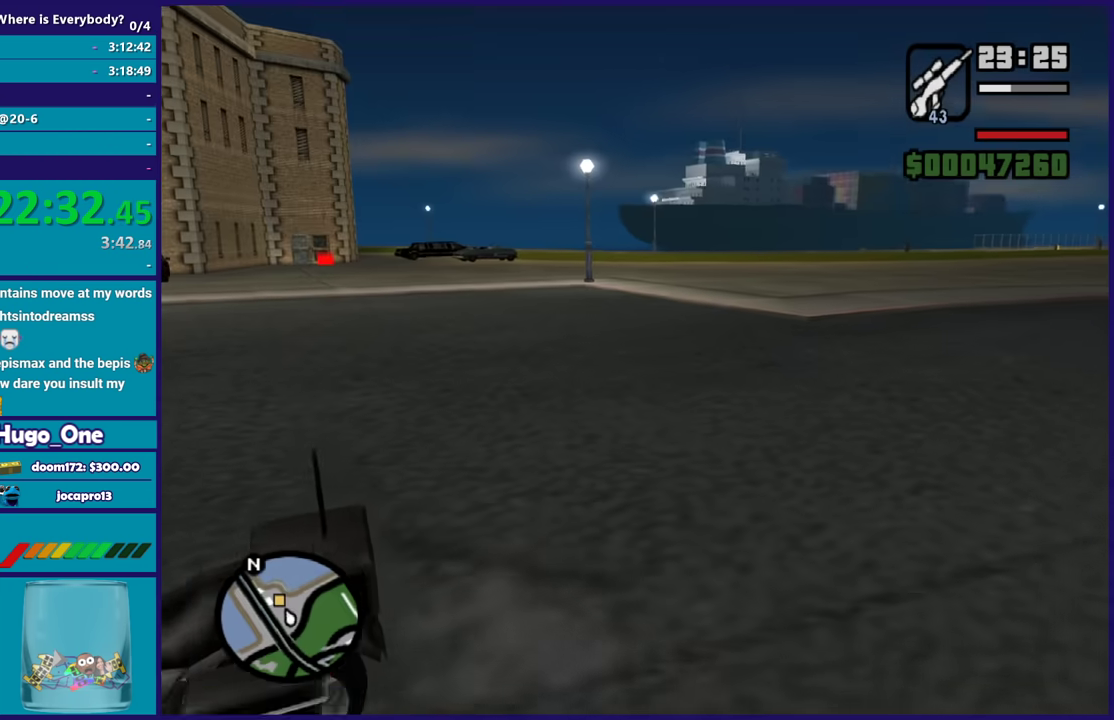
{"buttons": [], "left_stick": "center", "right_stick": "center", "events": [[67, "L1", "up"], [167, "left_stick", "center"]]}